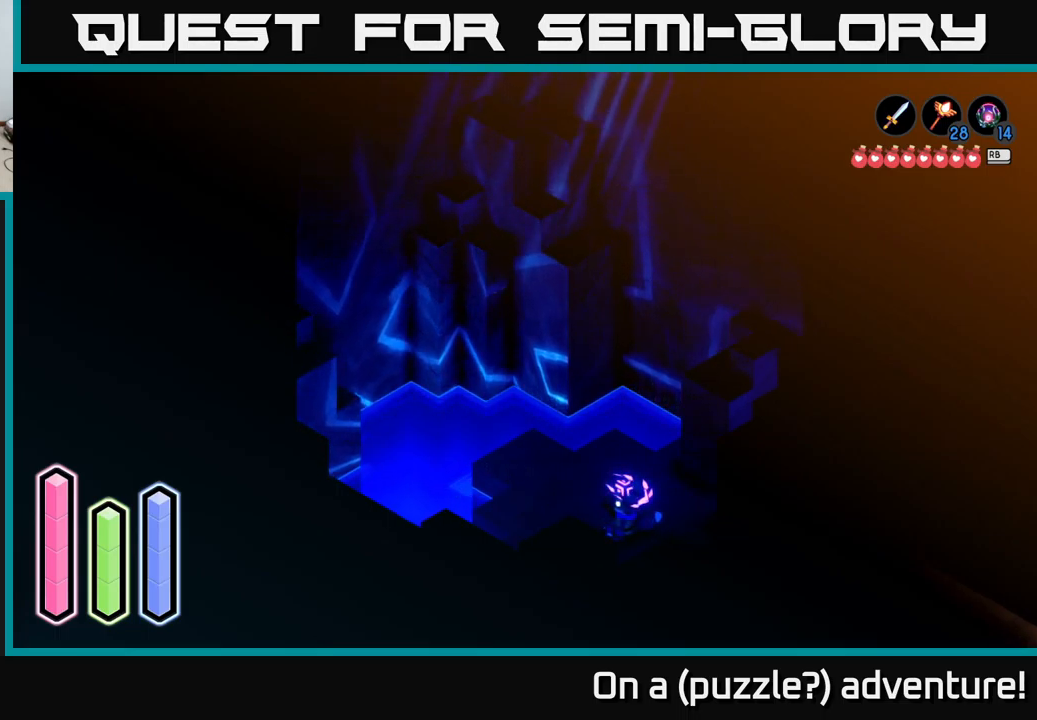
Gameplay with a controller (Xbox layout); each line is a JSON object with the inputs held at the frame after it. "events" lists button and stick changes between this image and that frame as [ms after this image, input, new state], when the widget could be followed in between.
{"buttons": [], "left_stick": "center", "right_stick": "center", "events": [[100, "DPAD_DOWN", "up"], [317, "DPAD_RIGHT", "down"], [450, "DPAD_RIGHT", "up"]]}
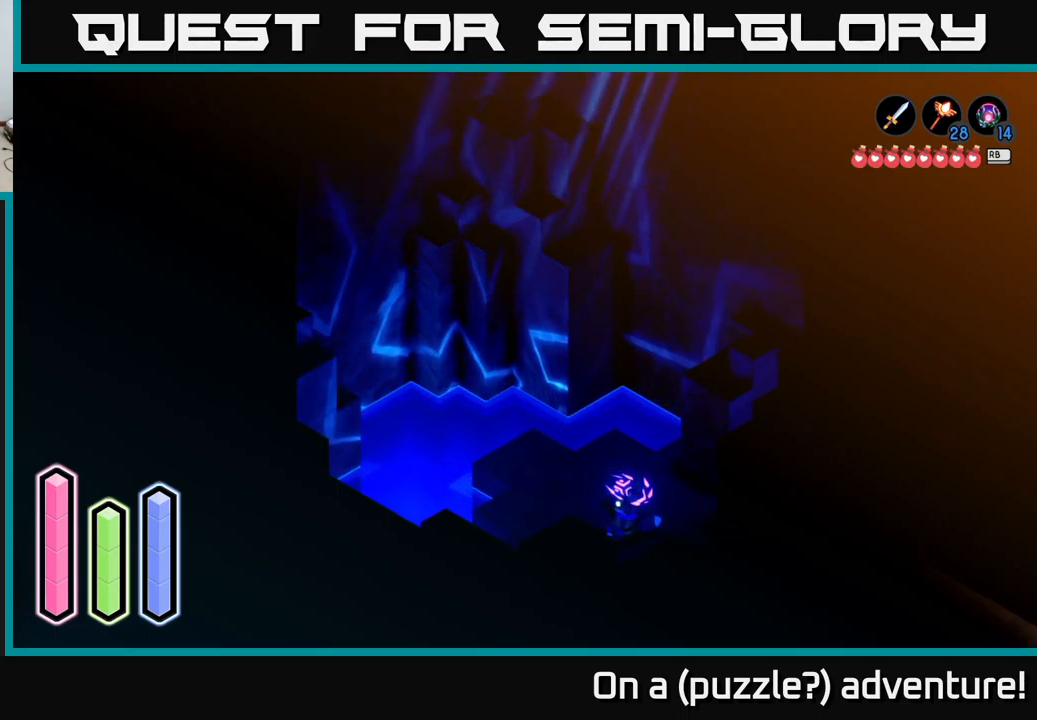
{"buttons": ["DPAD_LEFT"], "left_stick": "center", "right_stick": "center", "events": [[133, "DPAD_UP", "down"], [267, "DPAD_UP", "up"], [400, "DPAD_LEFT", "down"]]}
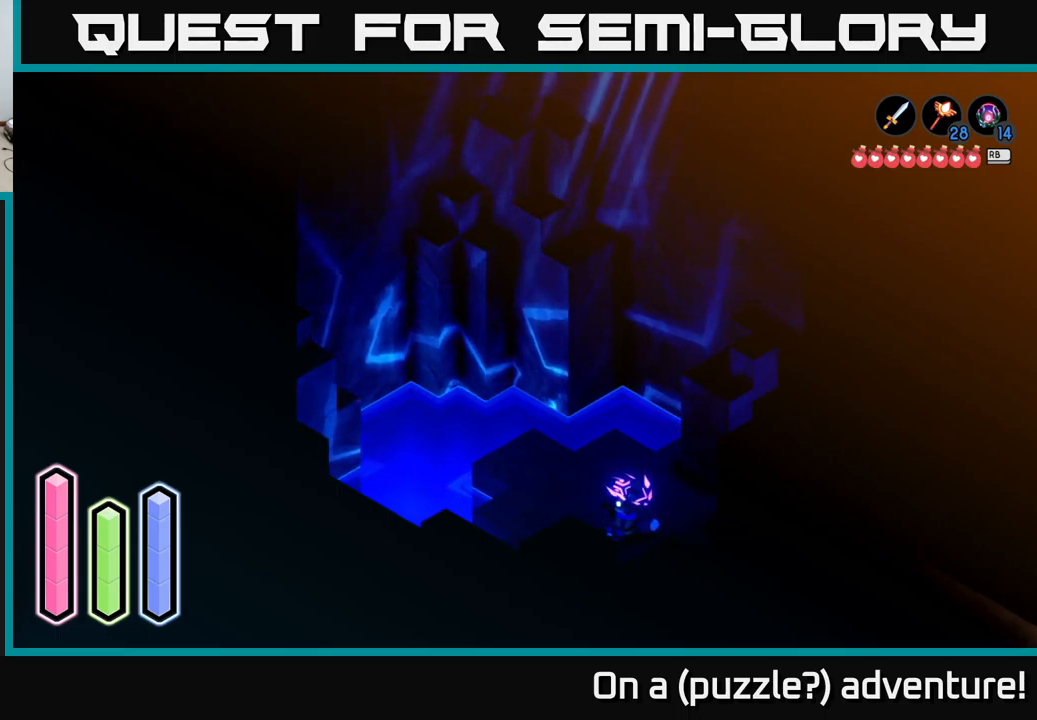
{"buttons": ["DPAD_LEFT"], "left_stick": "center", "right_stick": "center", "events": [[50, "DPAD_LEFT", "up"], [183, "DPAD_UP", "down"], [350, "DPAD_UP", "up"], [500, "DPAD_LEFT", "down"]]}
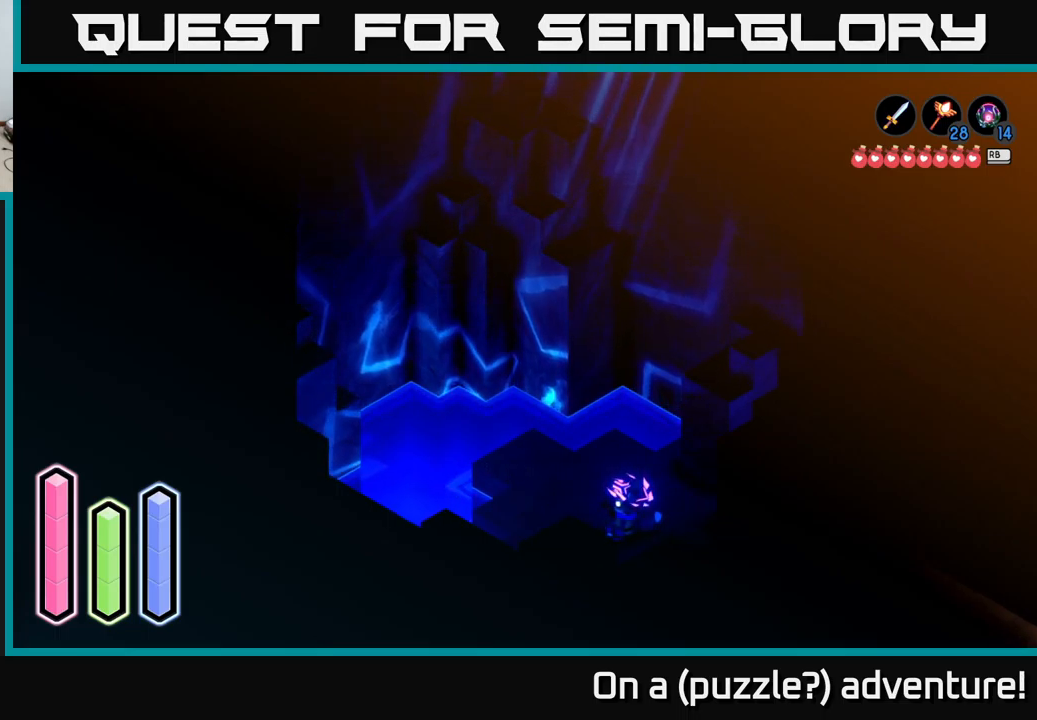
{"buttons": [], "left_stick": "center", "right_stick": "center", "events": [[150, "DPAD_LEFT", "up"]]}
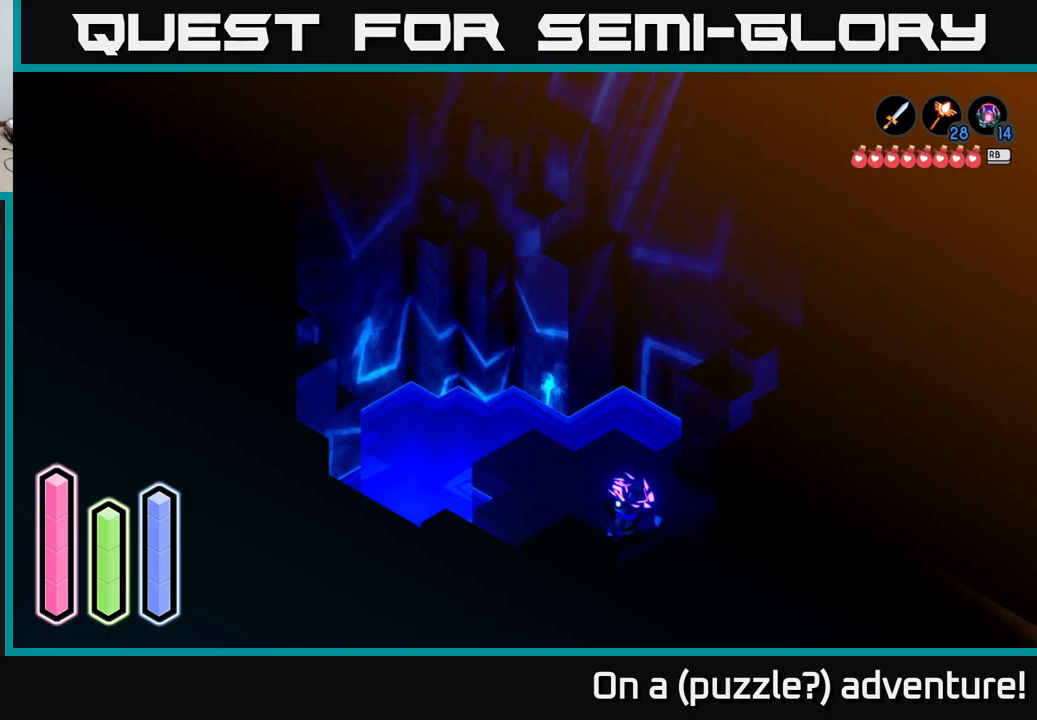
{"buttons": ["DPAD_RIGHT"], "left_stick": "center", "right_stick": "center", "events": [[117, "DPAD_DOWN", "down"], [250, "DPAD_DOWN", "up"], [384, "DPAD_RIGHT", "down"]]}
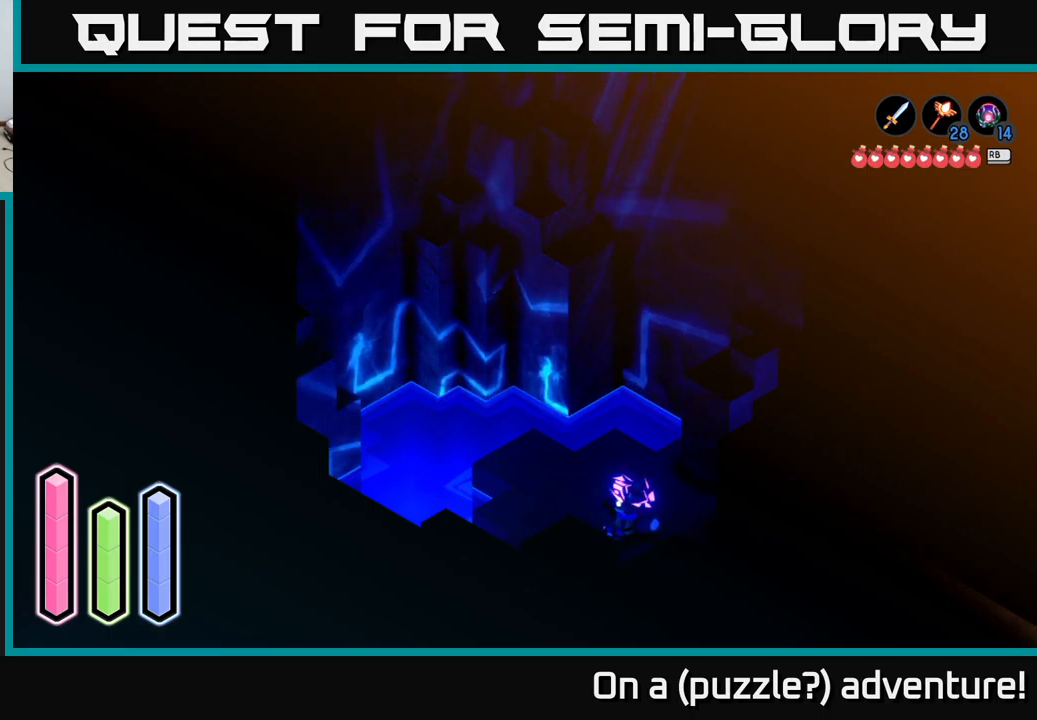
{"buttons": [], "left_stick": "center", "right_stick": "center", "events": [[34, "DPAD_RIGHT", "up"]]}
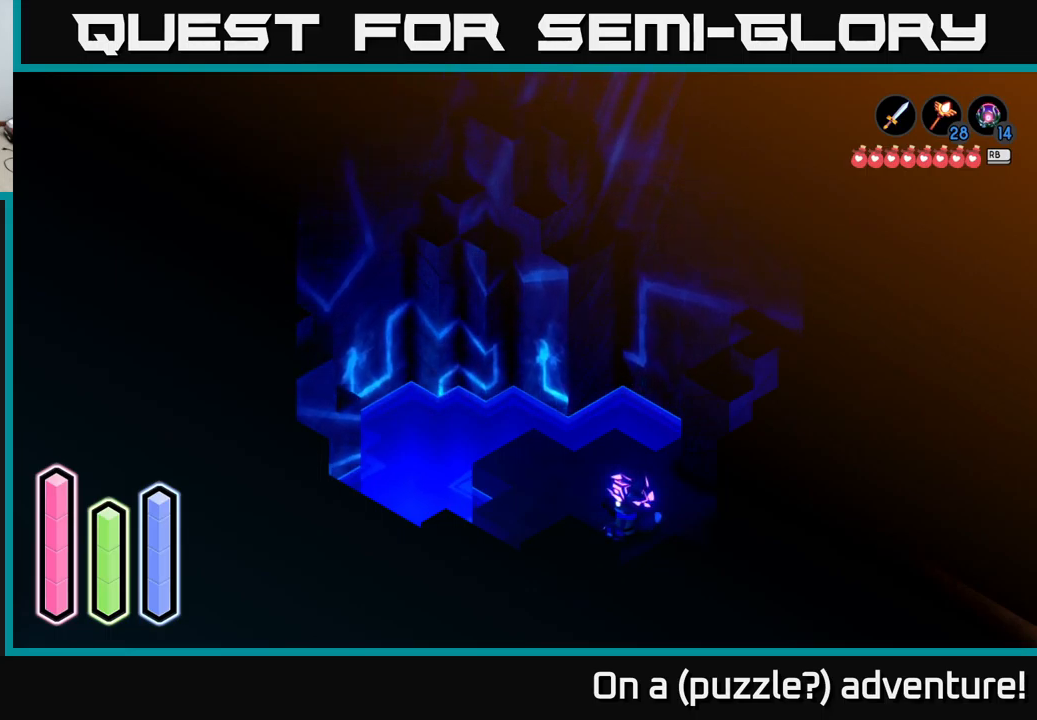
{"buttons": [], "left_stick": "center", "right_stick": "center", "events": []}
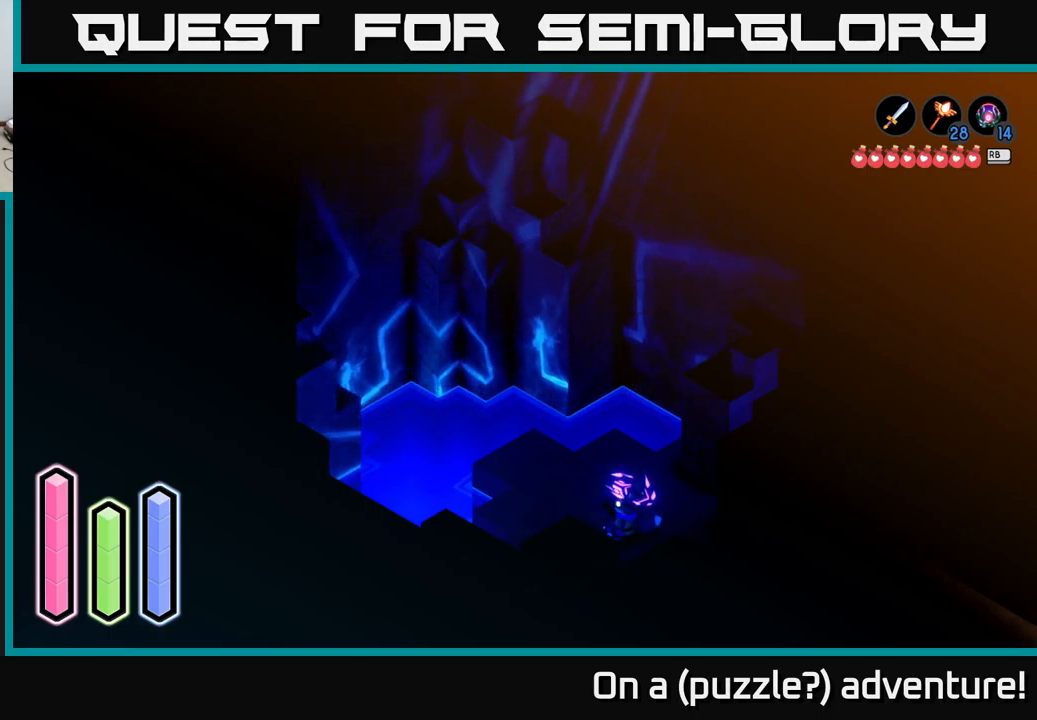
{"buttons": [], "left_stick": "down", "right_stick": "center", "events": [[434, "left_stick", "down"]]}
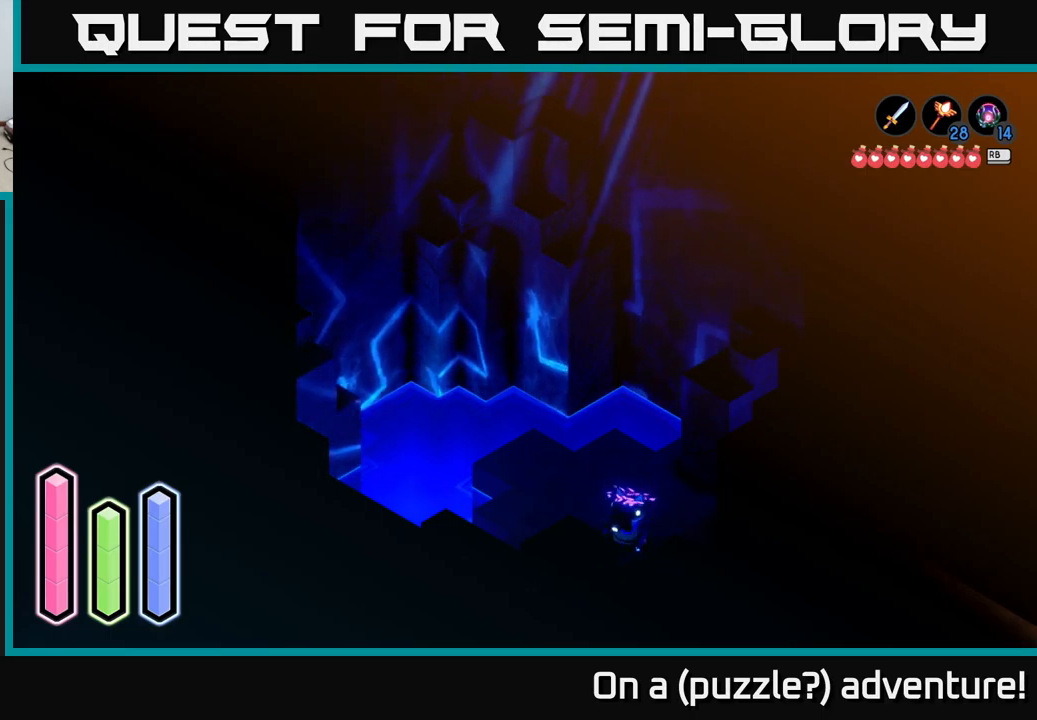
{"buttons": [], "left_stick": "center", "right_stick": "center", "events": [[100, "left_stick", "right"], [217, "left_stick", "up-left"], [367, "left_stick", "down-left"], [500, "left_stick", "center"]]}
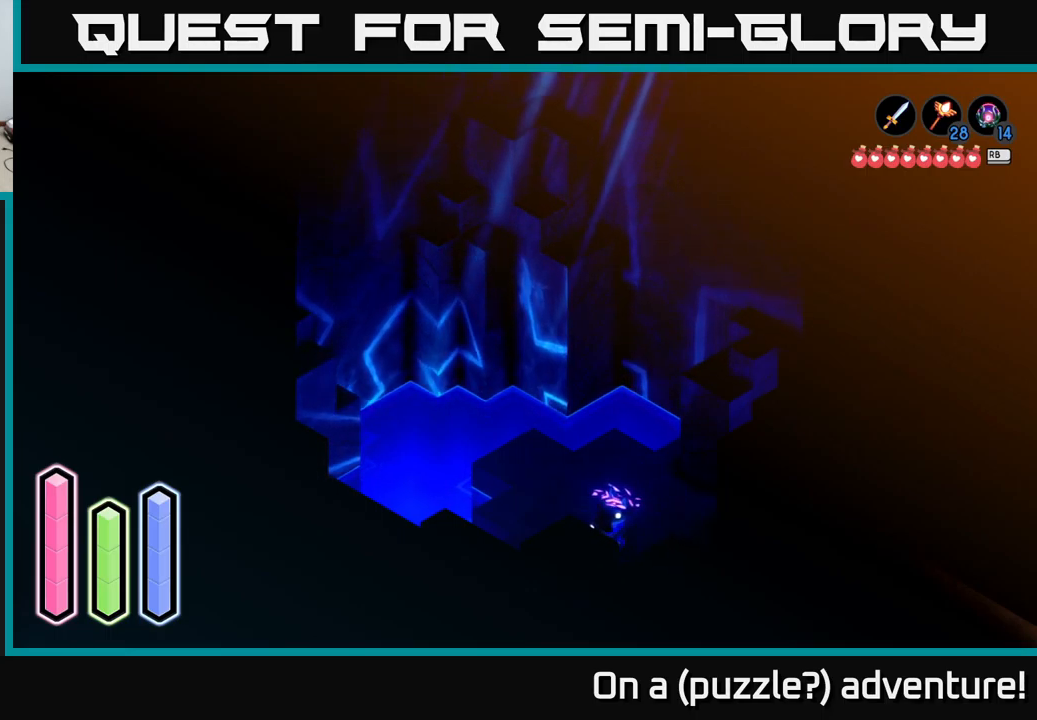
{"buttons": [], "left_stick": "center", "right_stick": "center", "events": []}
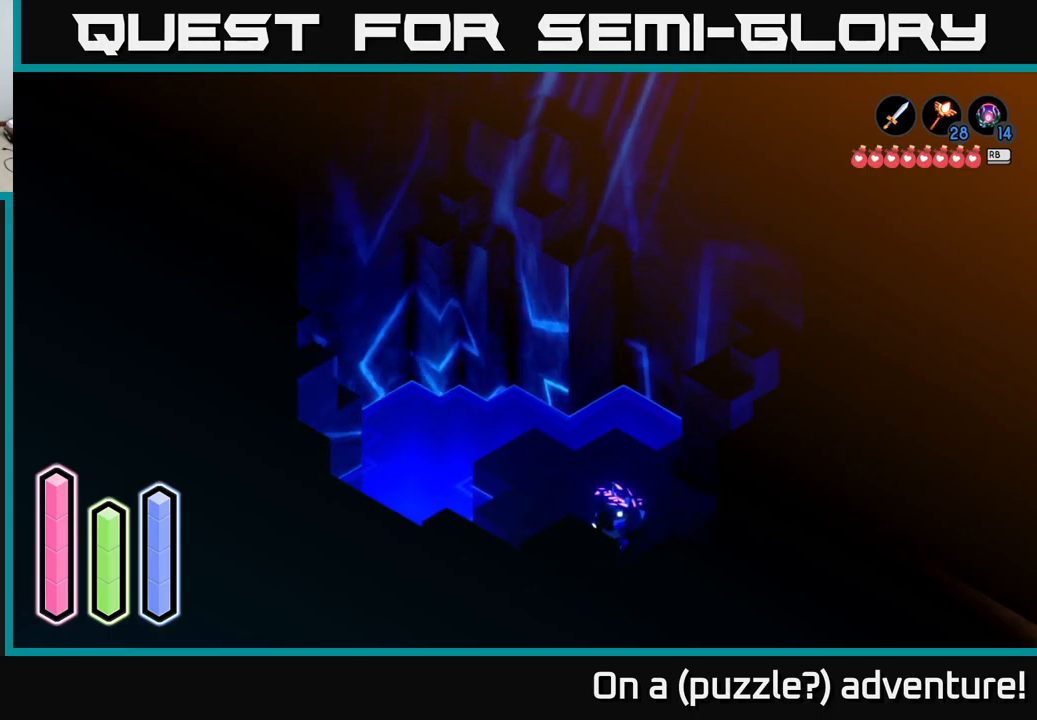
{"buttons": [], "left_stick": "center", "right_stick": "center", "events": [[134, "DPAD_UP", "down"], [267, "DPAD_UP", "up"]]}
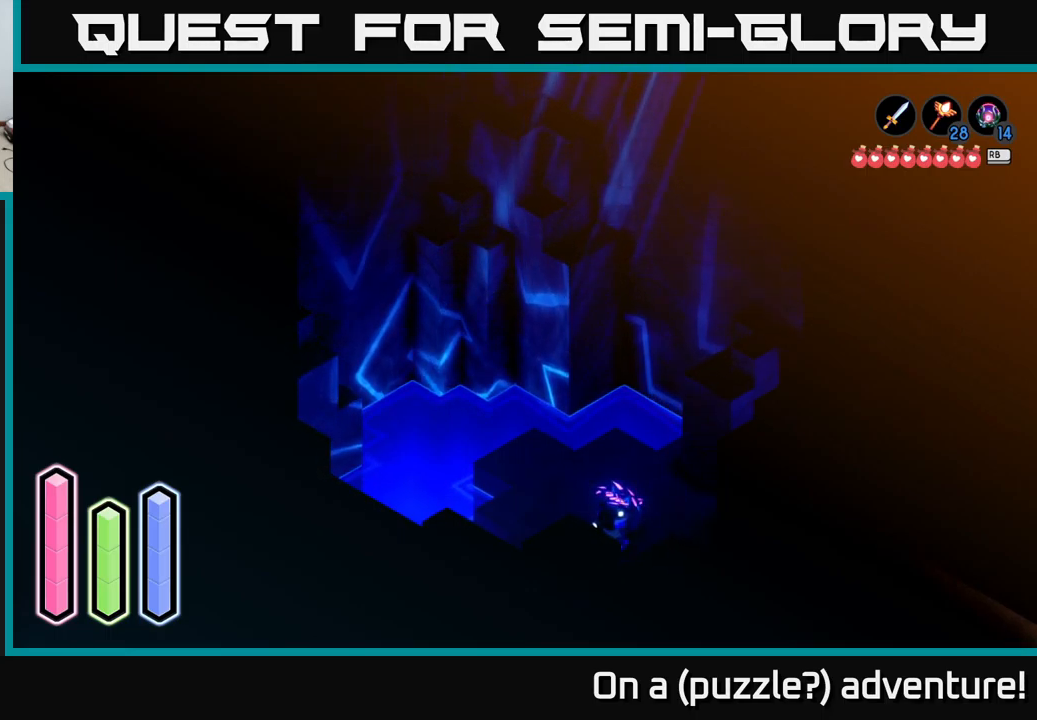
{"buttons": ["DPAD_LEFT"], "left_stick": "center", "right_stick": "center", "events": [[484, "DPAD_LEFT", "down"]]}
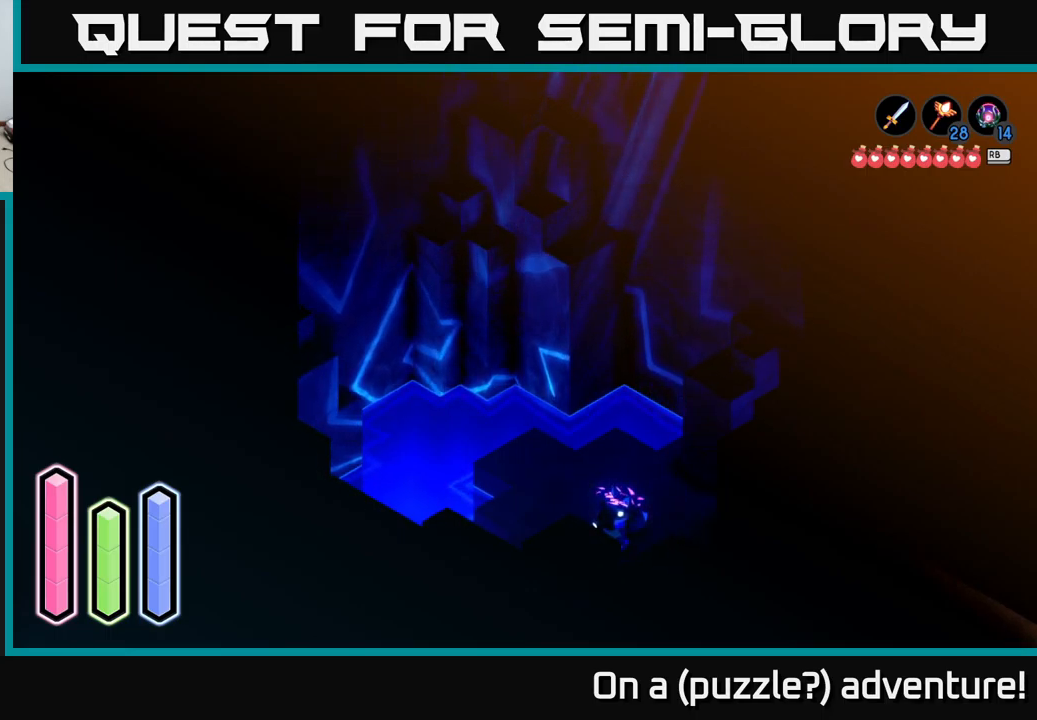
{"buttons": [], "left_stick": "center", "right_stick": "center", "events": [[117, "DPAD_LEFT", "up"], [350, "DPAD_DOWN", "down"], [484, "DPAD_DOWN", "up"]]}
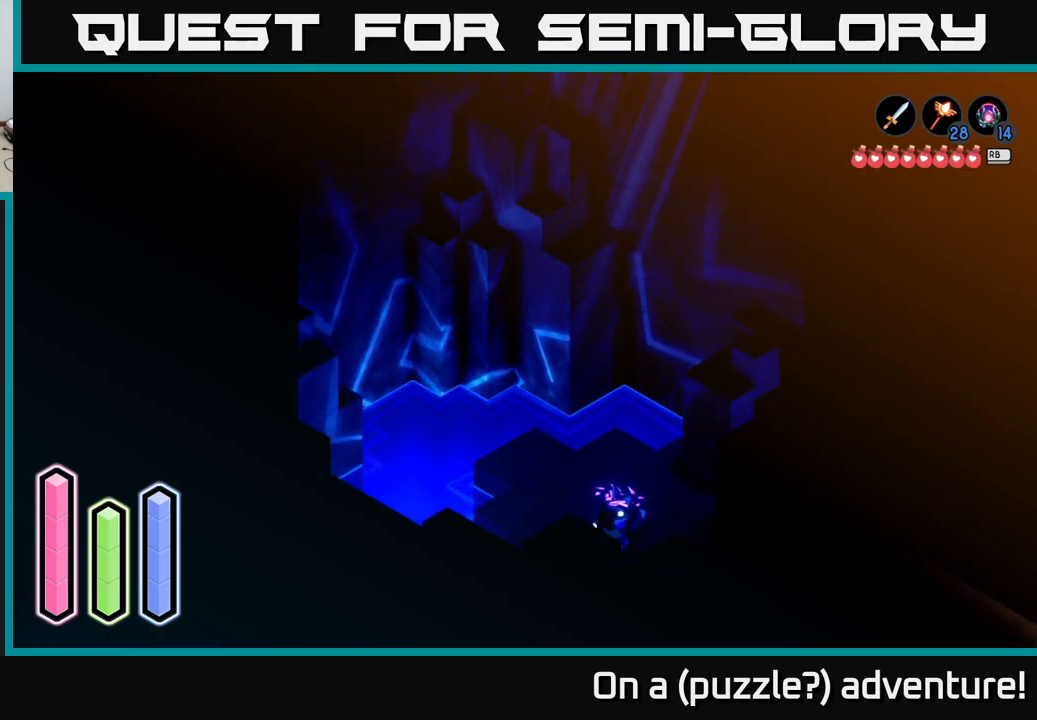
{"buttons": [], "left_stick": "center", "right_stick": "center", "events": [[184, "DPAD_LEFT", "down"], [317, "DPAD_LEFT", "up"]]}
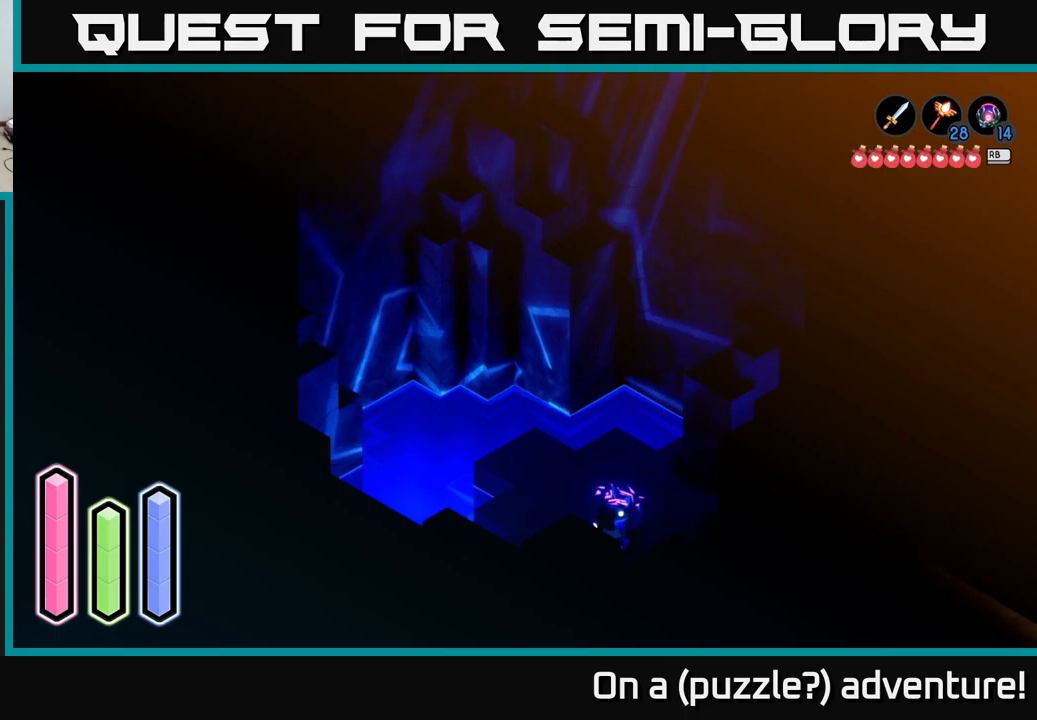
{"buttons": ["DPAD_RIGHT"], "left_stick": "center", "right_stick": "center", "events": [[50, "DPAD_UP", "down"], [183, "DPAD_UP", "up"], [366, "DPAD_RIGHT", "down"]]}
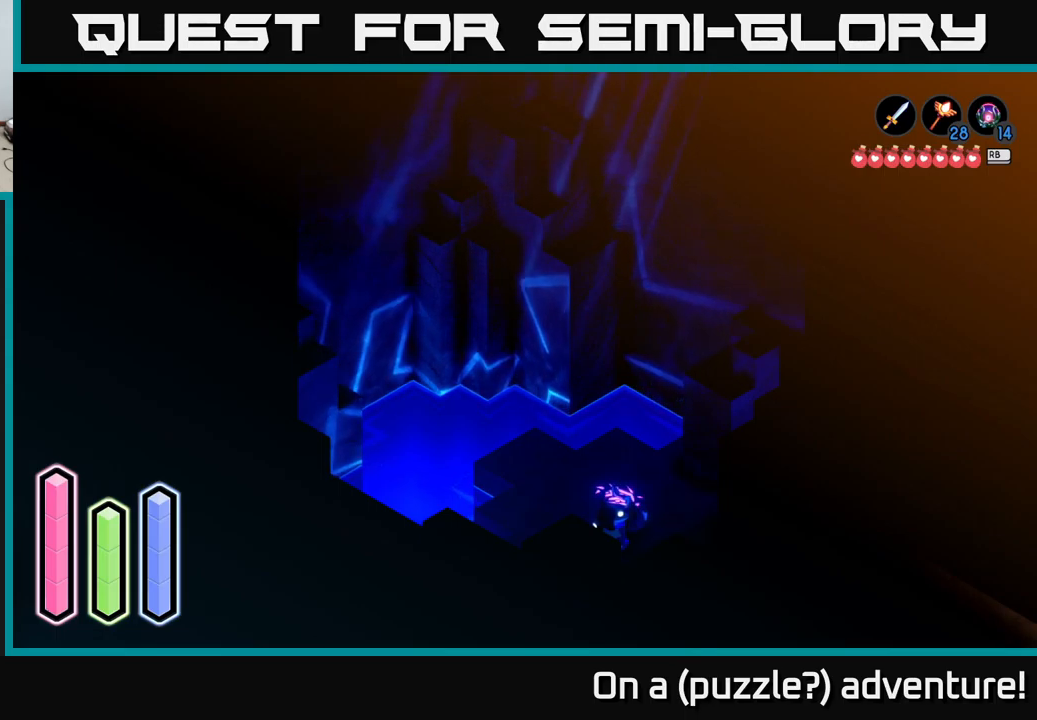
{"buttons": [], "left_stick": "center", "right_stick": "center", "events": [[50, "DPAD_RIGHT", "up"], [250, "DPAD_UP", "down"], [400, "DPAD_UP", "up"]]}
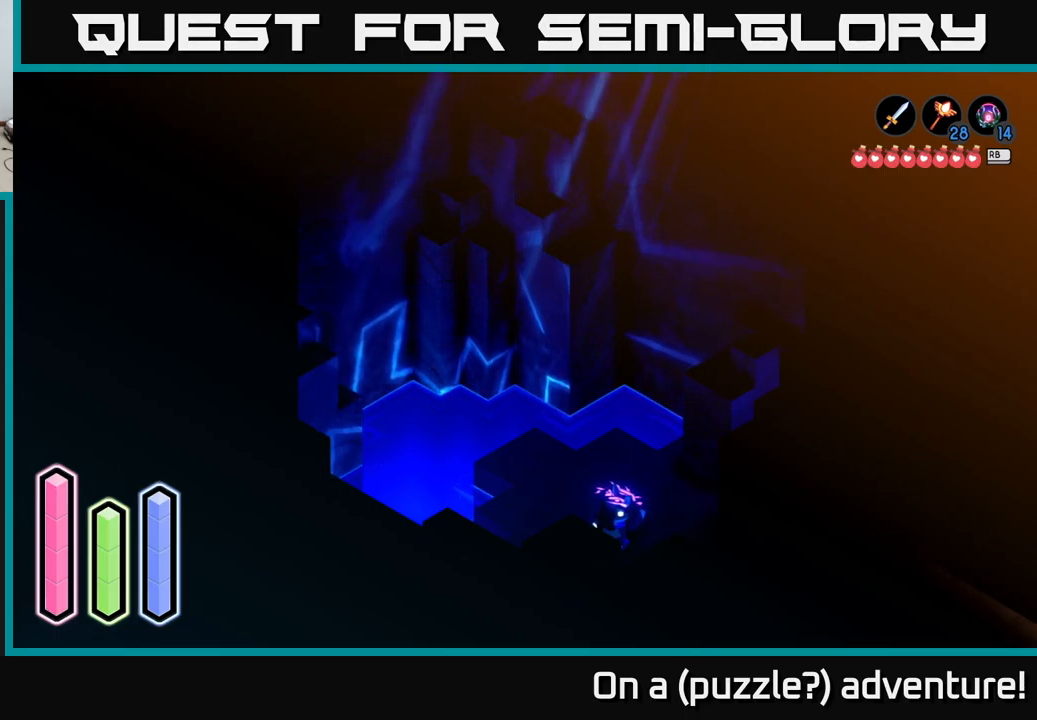
{"buttons": [], "left_stick": "center", "right_stick": "center", "events": [[133, "DPAD_LEFT", "down"], [316, "DPAD_LEFT", "up"]]}
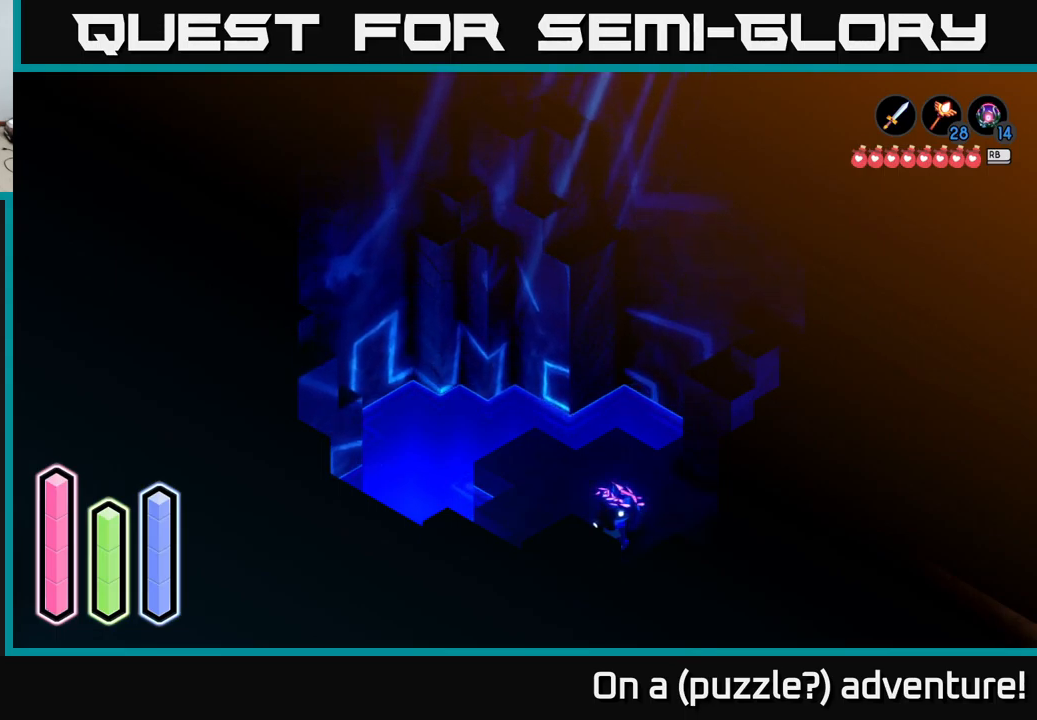
{"buttons": ["DPAD_LEFT"], "left_stick": "center", "right_stick": "center", "events": [[16, "DPAD_DOWN", "down"], [216, "DPAD_DOWN", "up"], [450, "DPAD_LEFT", "down"]]}
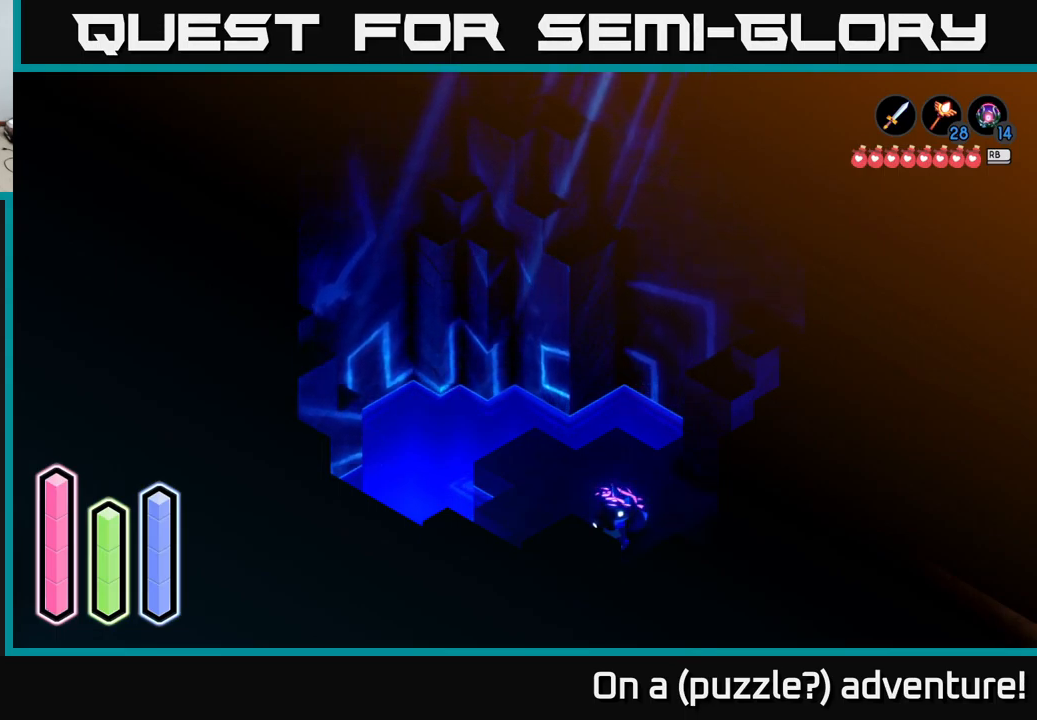
{"buttons": ["DPAD_DOWN"], "left_stick": "center", "right_stick": "center", "events": [[133, "DPAD_LEFT", "up"], [400, "DPAD_DOWN", "down"]]}
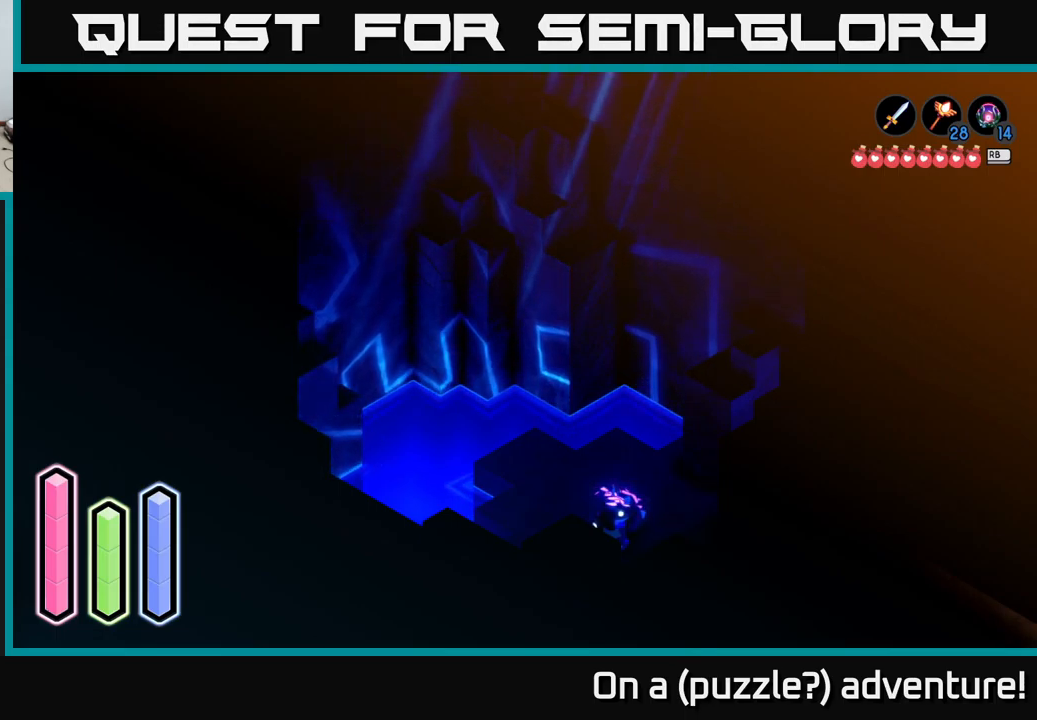
{"buttons": [], "left_stick": "center", "right_stick": "center", "events": [[50, "DPAD_DOWN", "up"], [300, "DPAD_RIGHT", "down"], [466, "DPAD_RIGHT", "up"]]}
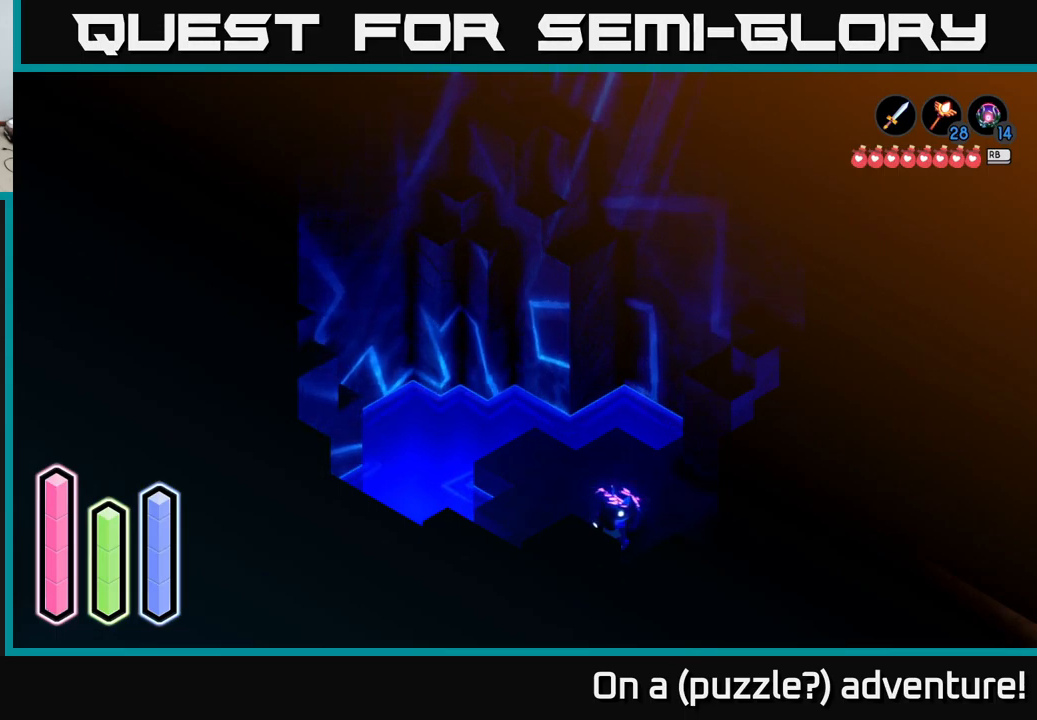
{"buttons": [], "left_stick": "center", "right_stick": "center", "events": [[150, "DPAD_UP", "down"], [333, "DPAD_UP", "up"]]}
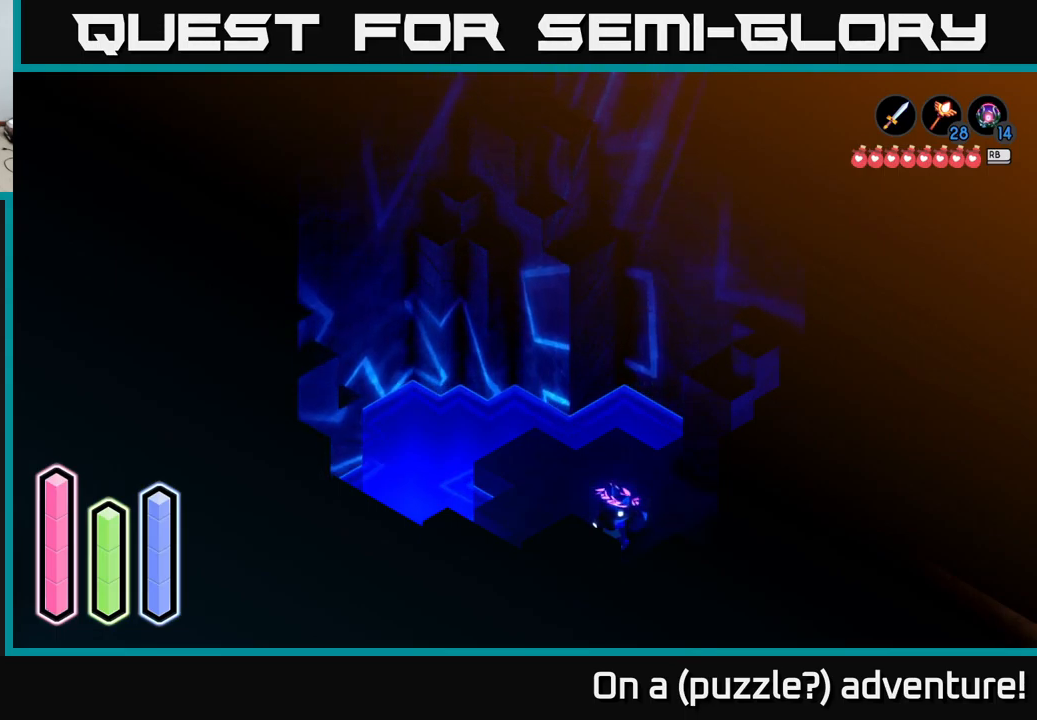
{"buttons": [], "left_stick": "center", "right_stick": "center", "events": []}
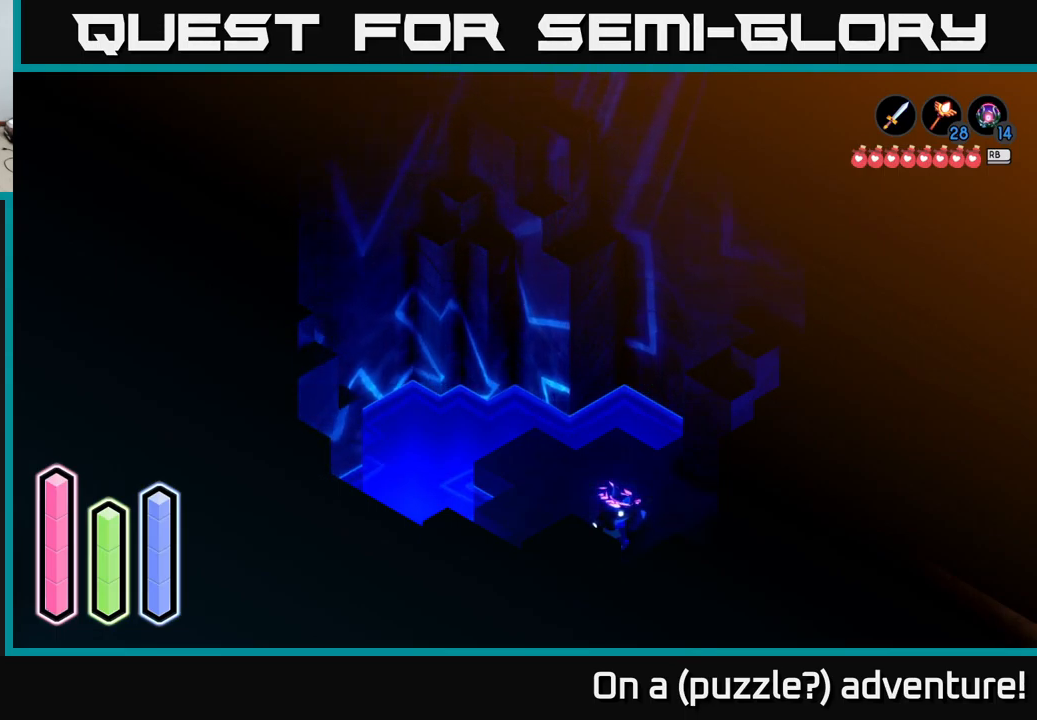
{"buttons": [], "left_stick": "center", "right_stick": "center", "events": []}
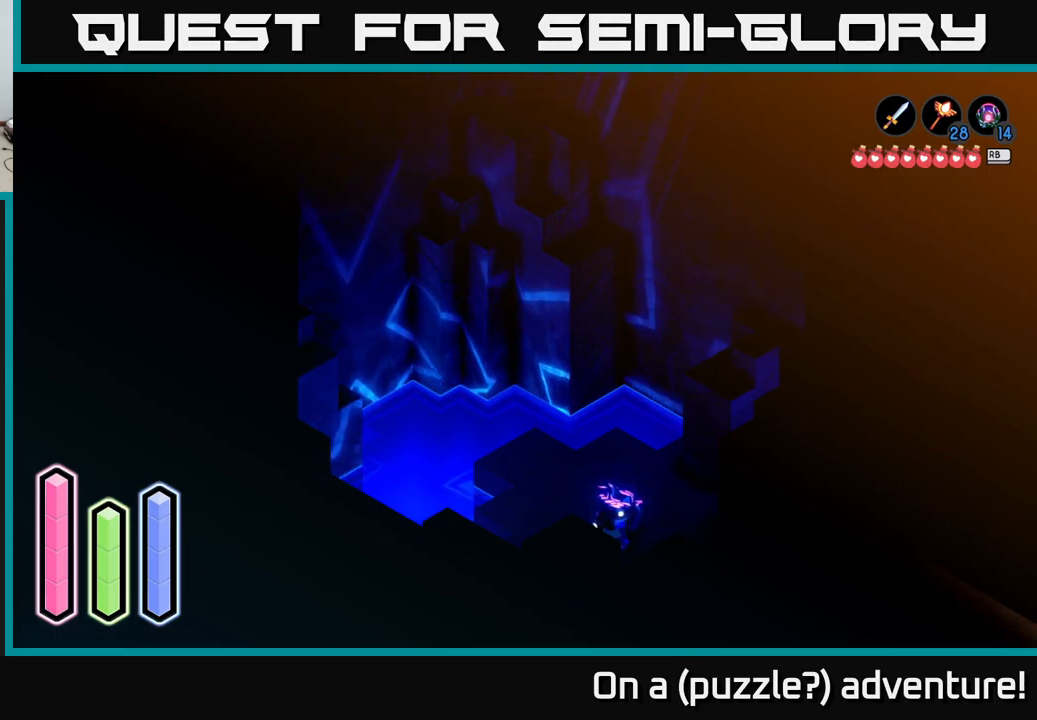
{"buttons": [], "left_stick": "center", "right_stick": "center", "events": []}
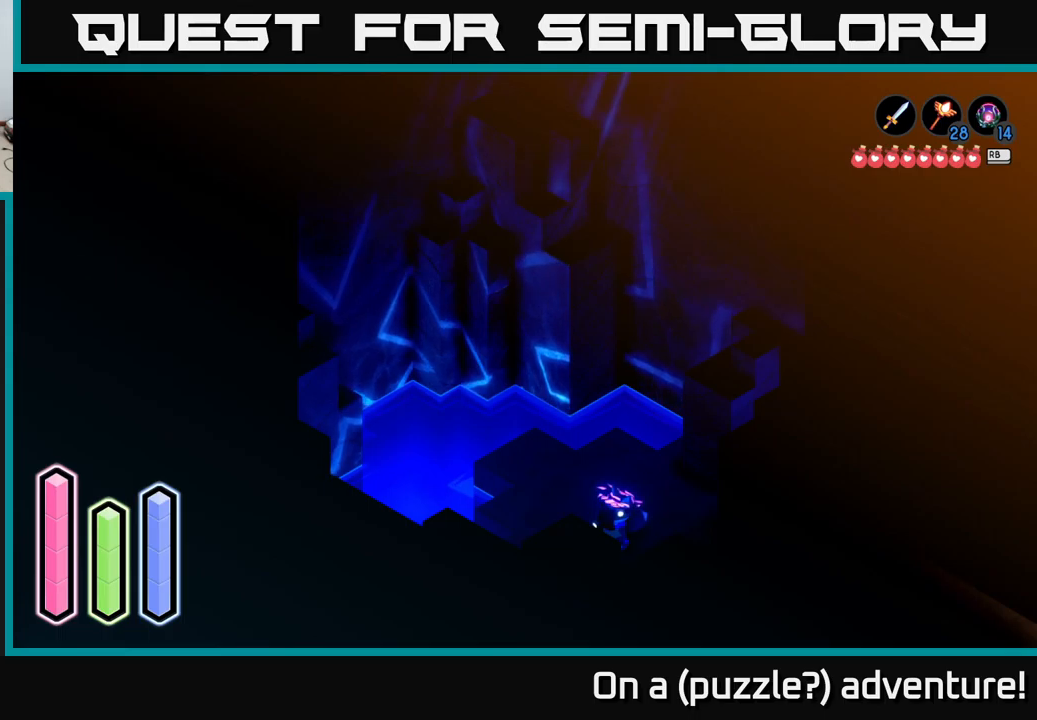
{"buttons": [], "left_stick": "center", "right_stick": "center", "events": [[267, "DPAD_LEFT", "down"], [383, "DPAD_LEFT", "up"]]}
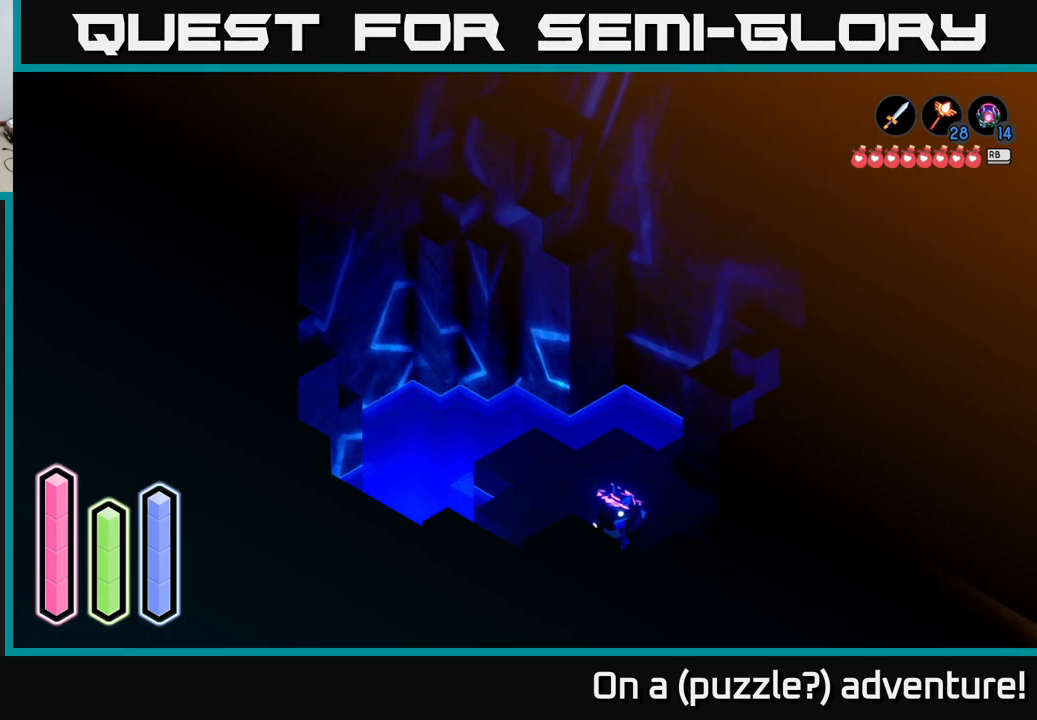
{"buttons": ["DPAD_RIGHT"], "left_stick": "center", "right_stick": "center", "events": [[100, "DPAD_DOWN", "down"], [233, "DPAD_DOWN", "up"], [417, "DPAD_RIGHT", "down"]]}
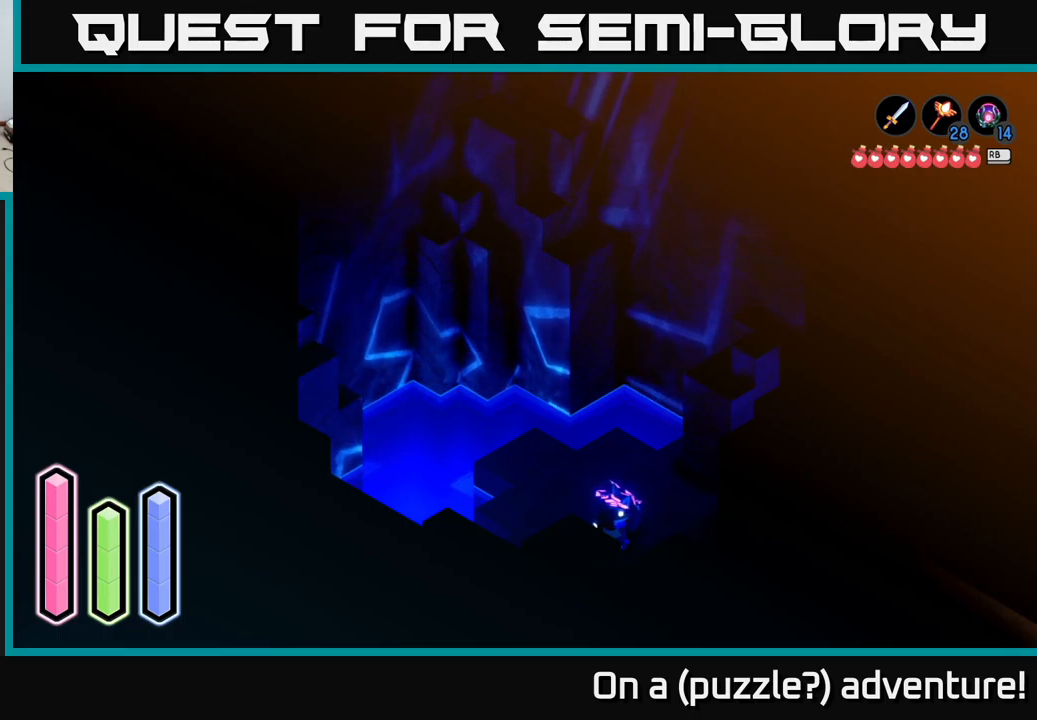
{"buttons": ["DPAD_DOWN"], "left_stick": "center", "right_stick": "center", "events": [[83, "DPAD_RIGHT", "up"], [483, "DPAD_DOWN", "down"]]}